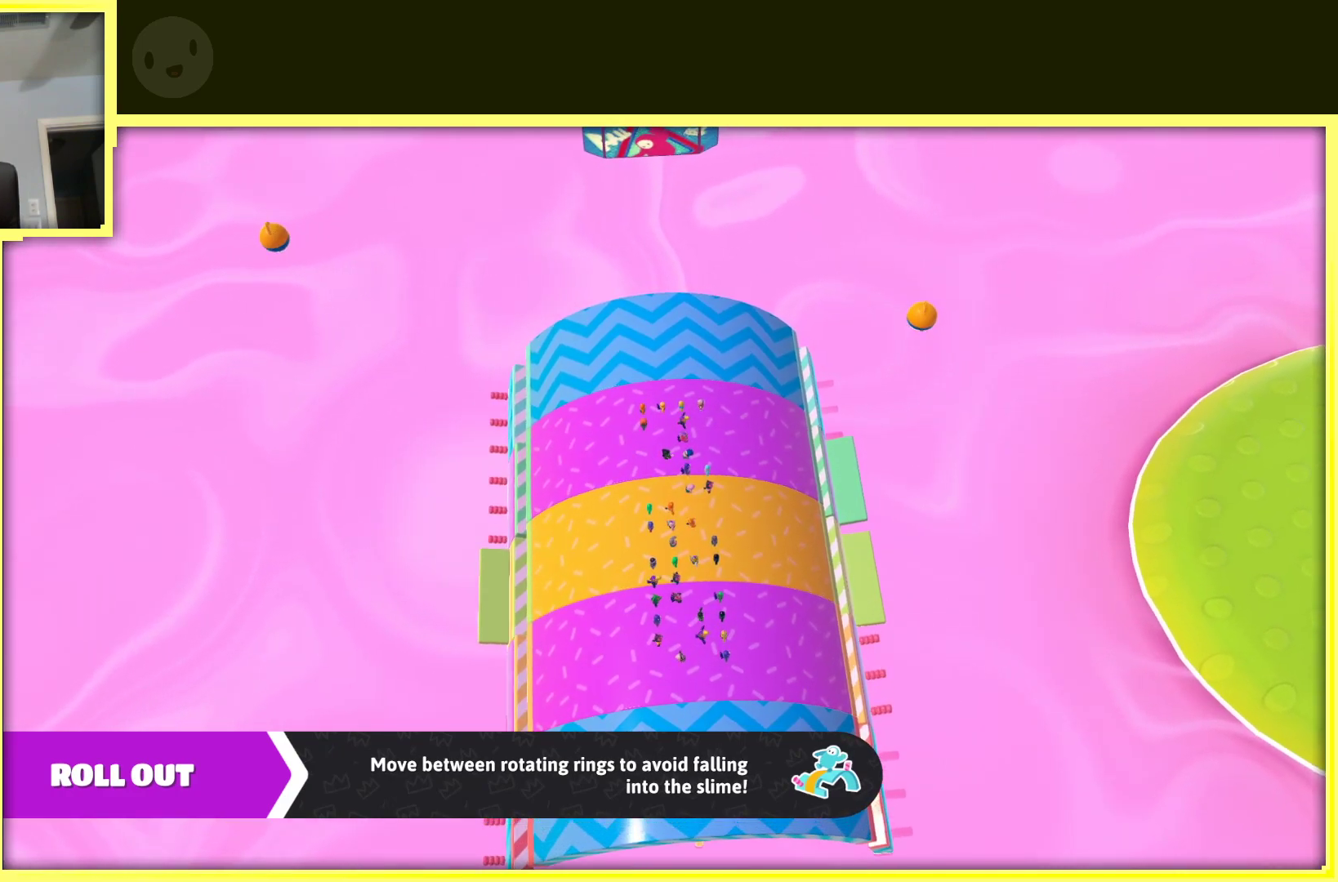
Gameplay with a controller (Xbox layout); each line is a JSON object with the inputs held at the frame after it. "events" lists button and stick changes between this image and that frame as [ms after this image, input, new state], when the widget could be followed in between. Not read: L3 R3.
{"buttons": [], "left_stick": "center", "right_stick": "center", "events": [[283, "right_stick", "right"], [483, "right_stick", "center"]]}
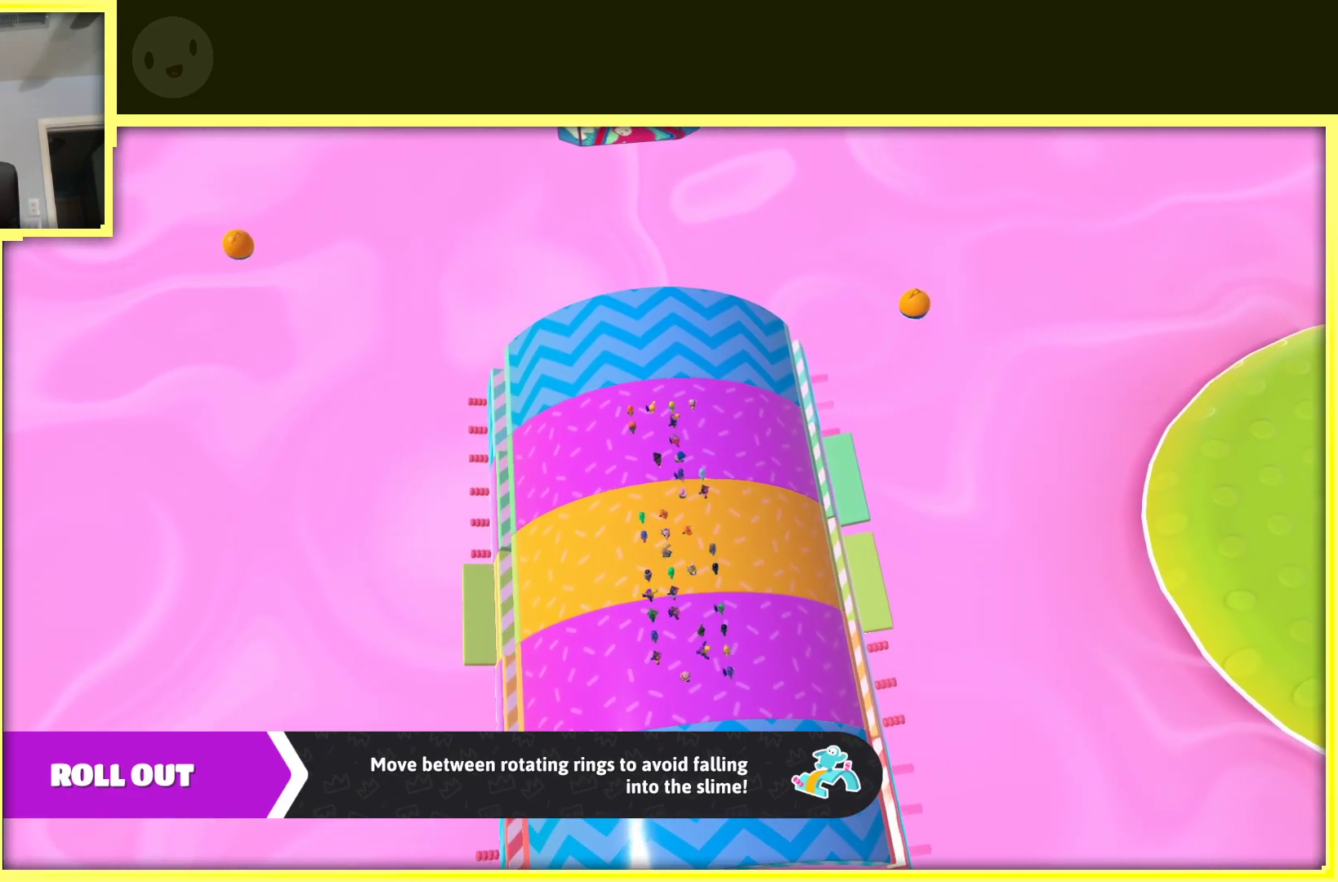
{"buttons": [], "left_stick": "down", "right_stick": "center", "events": [[50, "left_stick", "down"]]}
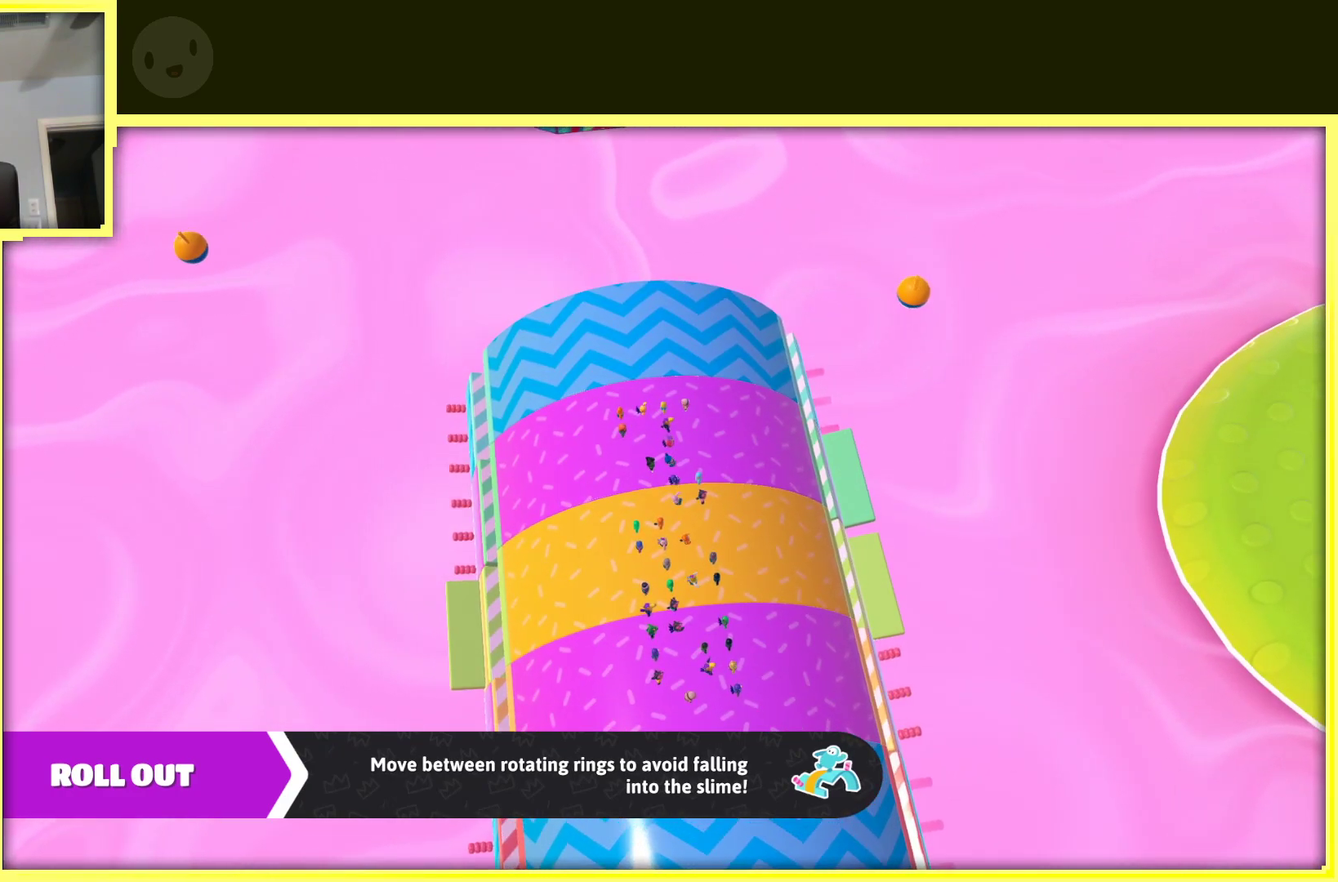
{"buttons": [], "left_stick": "up-left", "right_stick": "center", "events": [[133, "left_stick", "left"], [283, "left_stick", "up-left"]]}
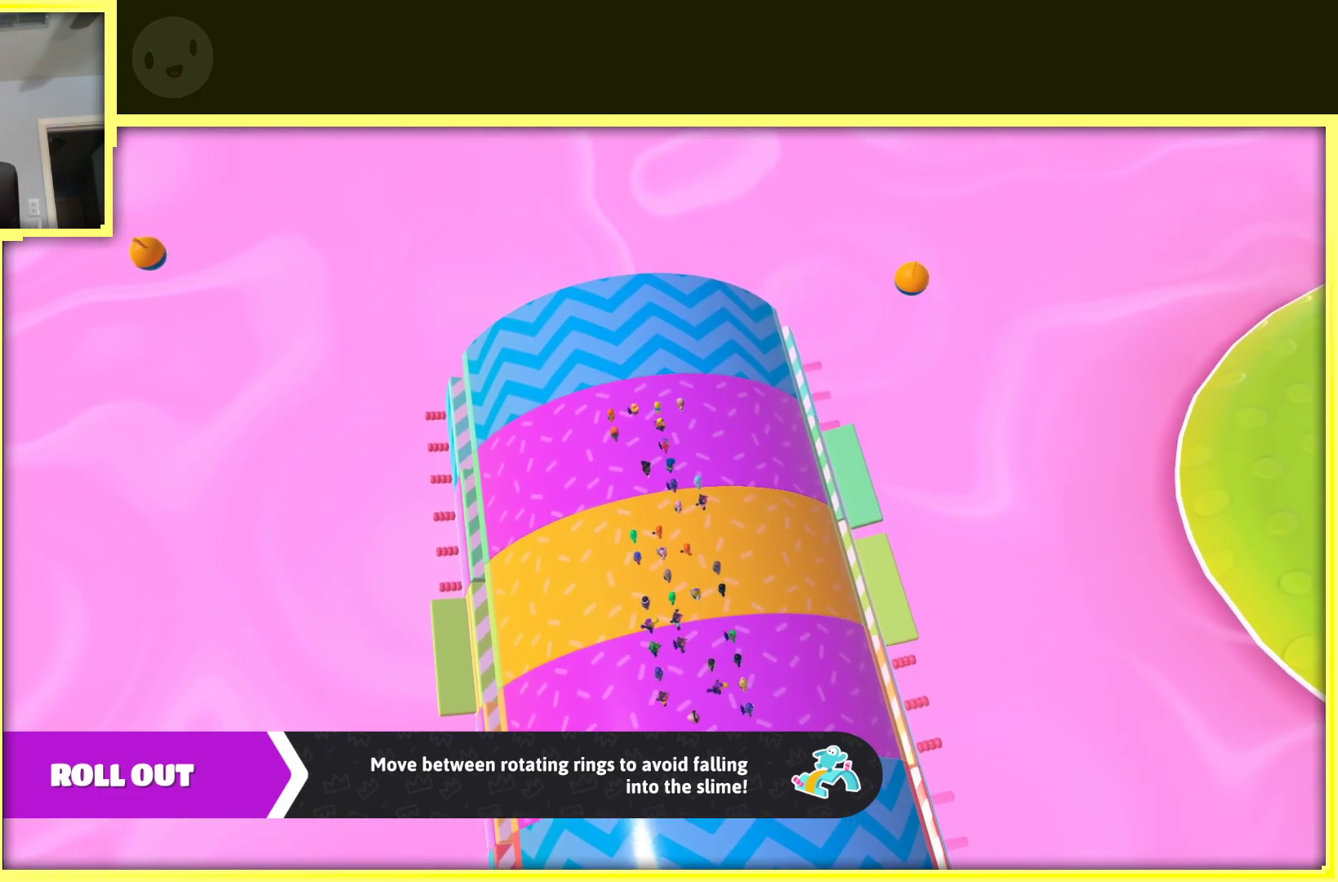
{"buttons": [], "left_stick": "down-left", "right_stick": "center", "events": [[267, "left_stick", "left"], [400, "left_stick", "down-left"]]}
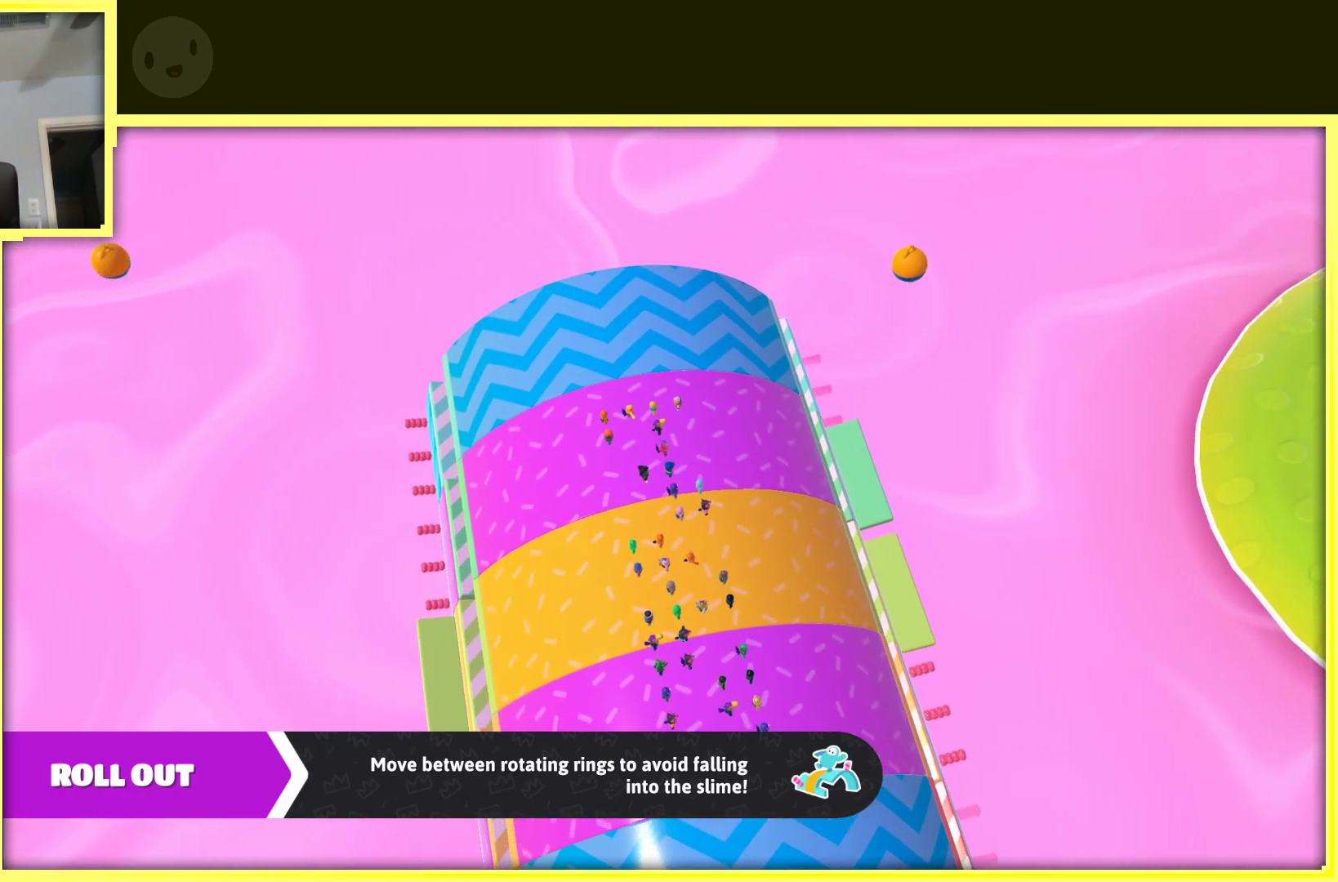
{"buttons": [], "left_stick": "center", "right_stick": "right", "events": [[50, "left_stick", "down"], [100, "right_stick", "right"], [167, "left_stick", "center"]]}
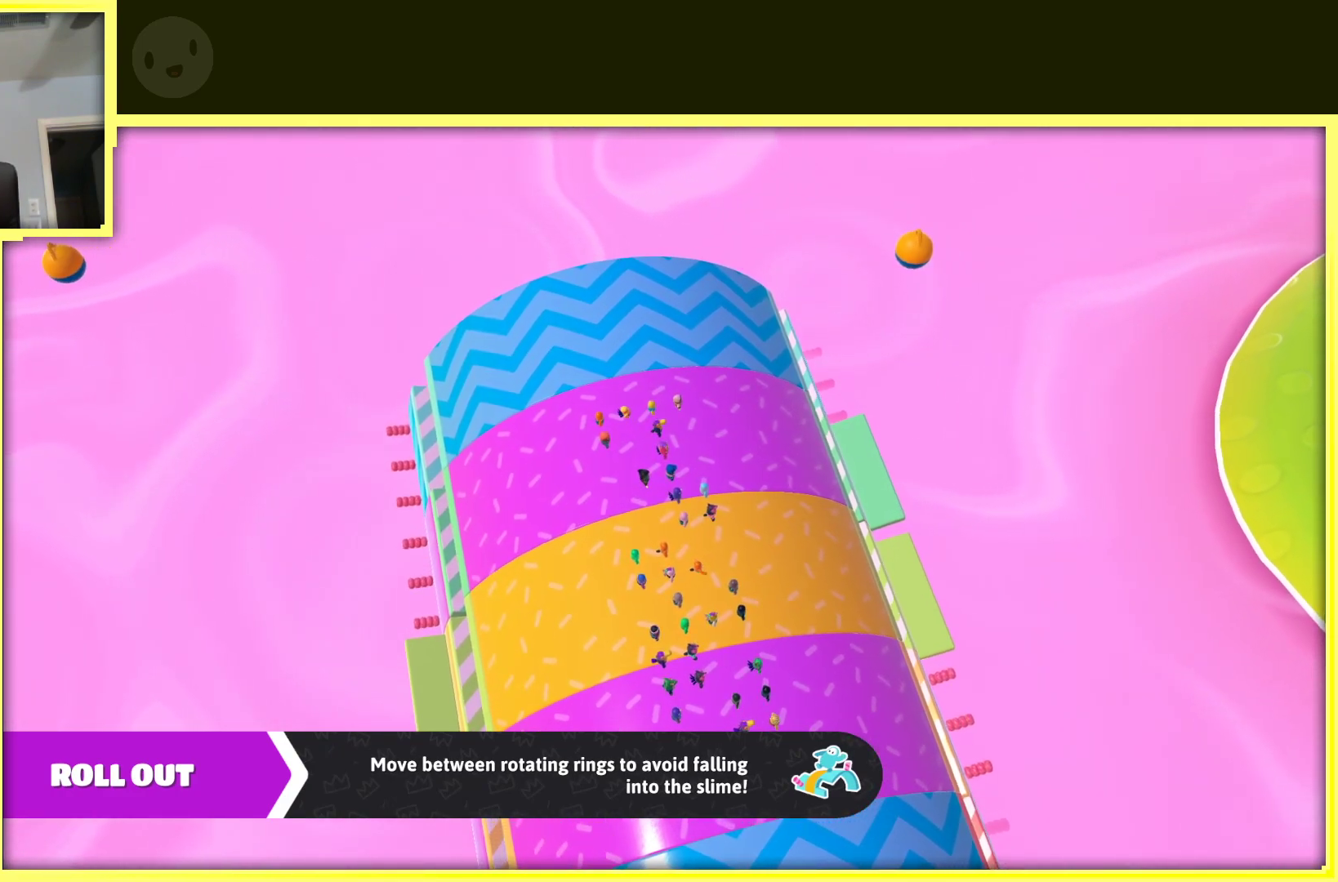
{"buttons": [], "left_stick": "up", "right_stick": "right", "events": [[83, "left_stick", "down-left"], [317, "left_stick", "right"], [483, "left_stick", "up"]]}
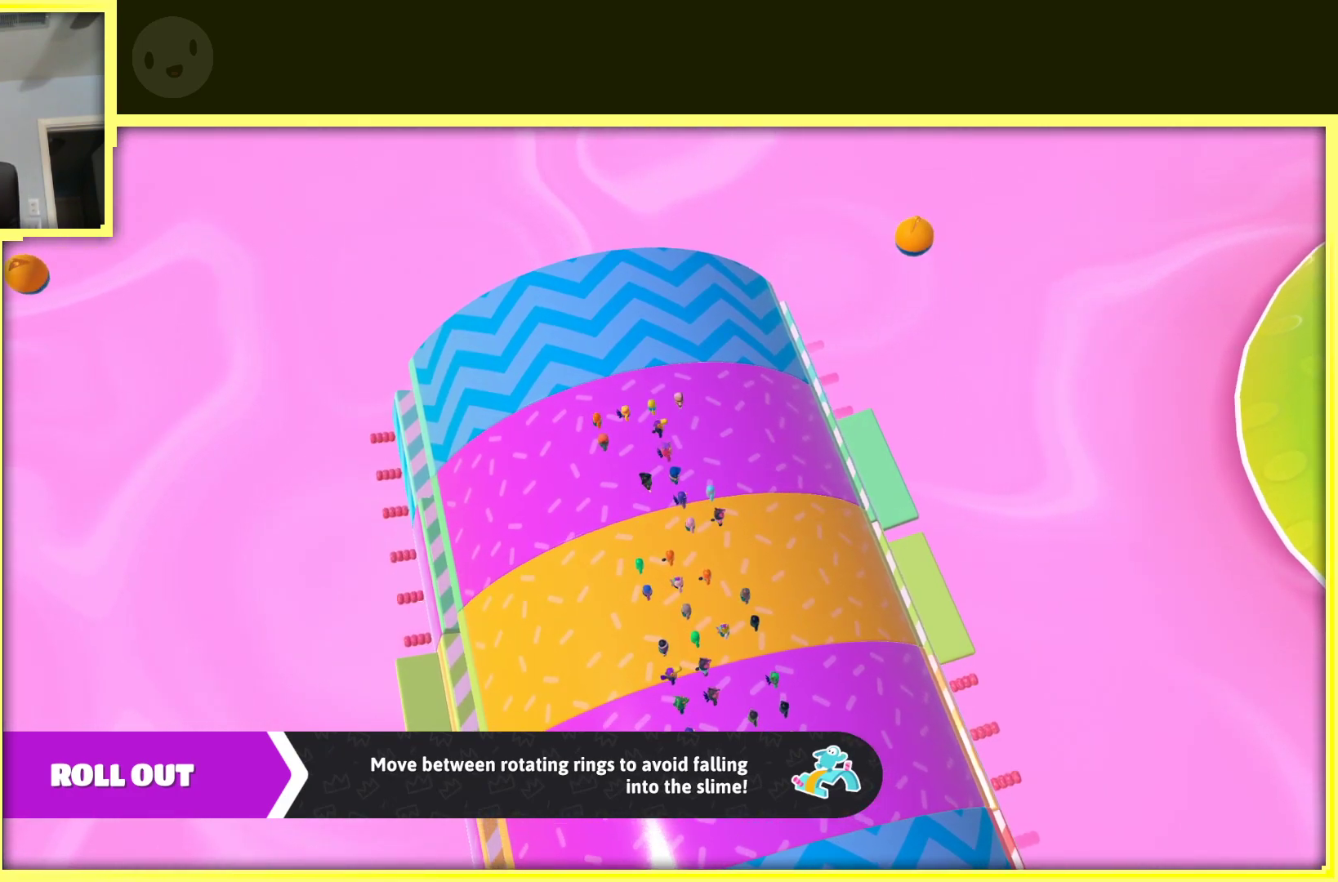
{"buttons": [], "left_stick": "right", "right_stick": "center", "events": [[100, "left_stick", "left"], [250, "left_stick", "down"], [317, "right_stick", "center"], [333, "left_stick", "down-right"], [467, "left_stick", "right"]]}
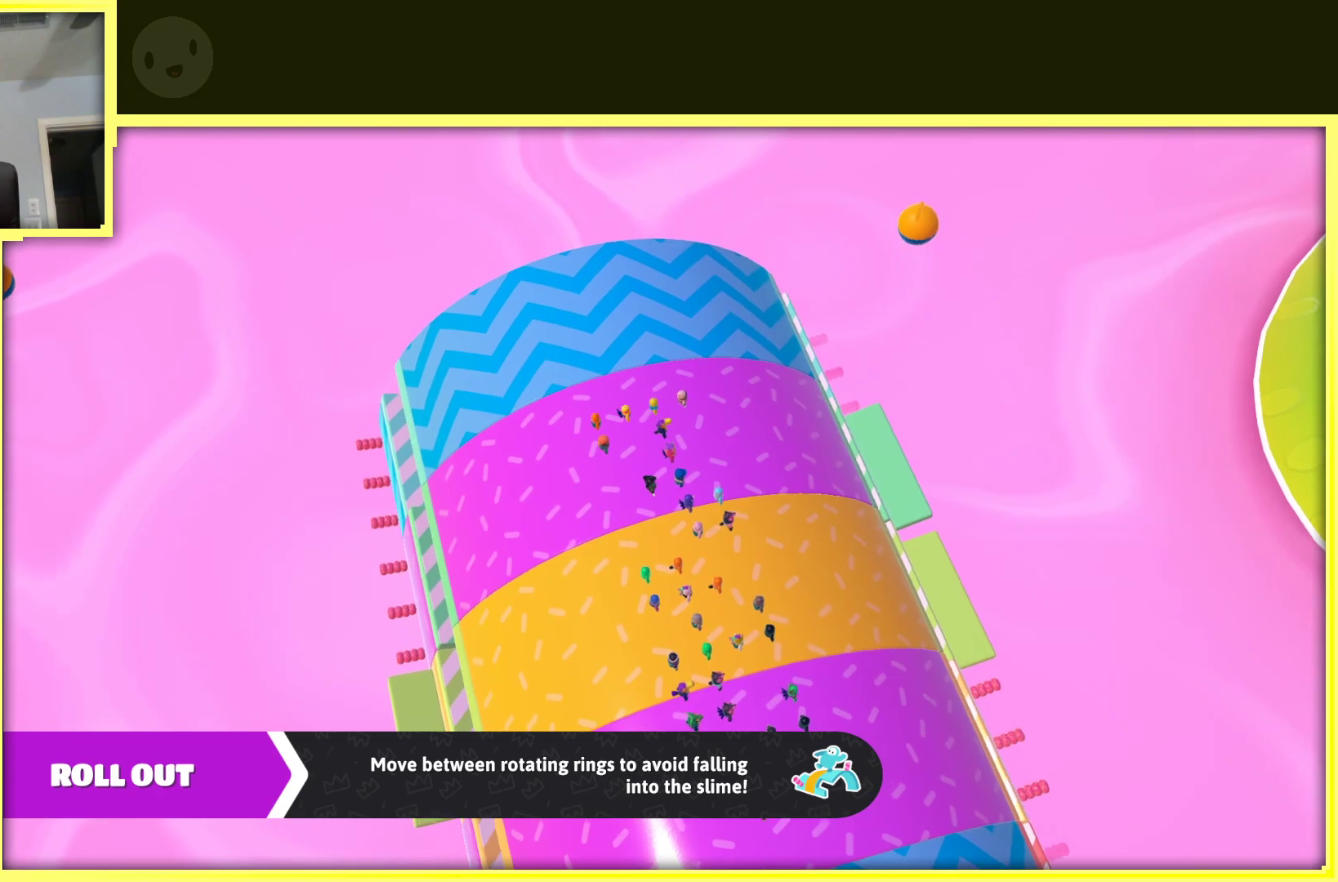
{"buttons": [], "left_stick": "right", "right_stick": "center", "events": []}
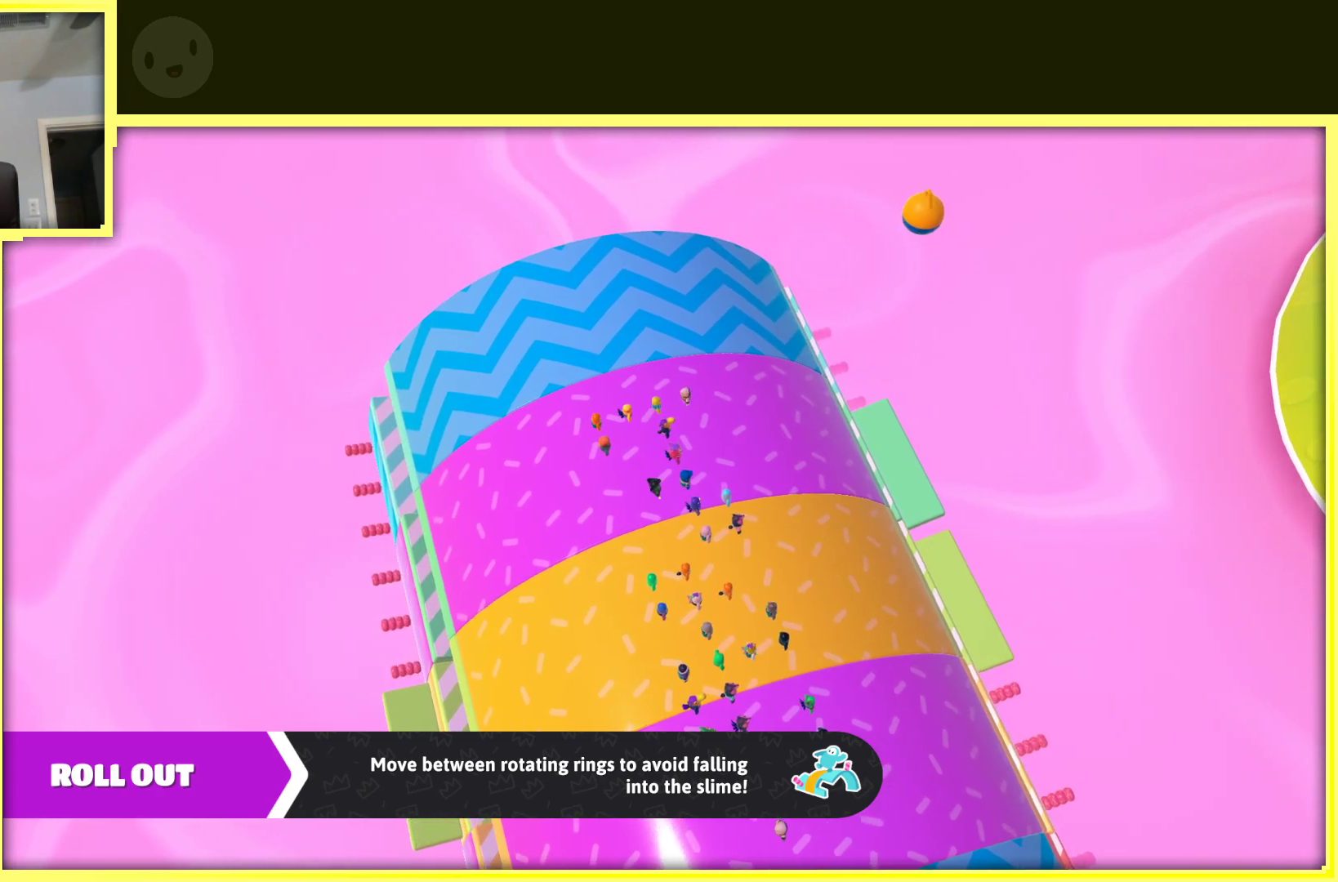
{"buttons": [], "left_stick": "center", "right_stick": "right", "events": [[167, "left_stick", "center"], [450, "right_stick", "right"]]}
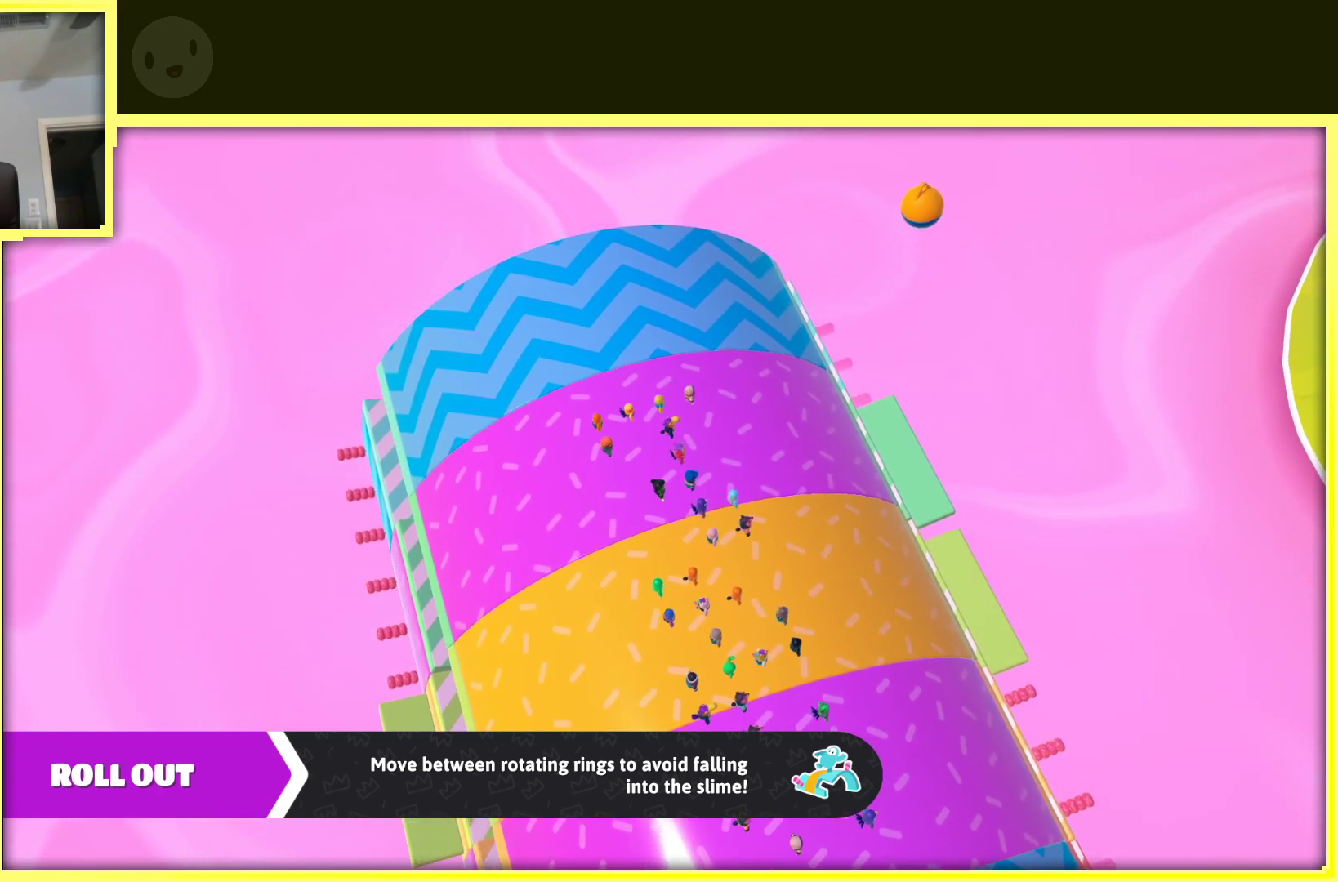
{"buttons": [], "left_stick": "down", "right_stick": "center", "events": [[167, "left_stick", "left"], [350, "right_stick", "center"], [367, "left_stick", "down"]]}
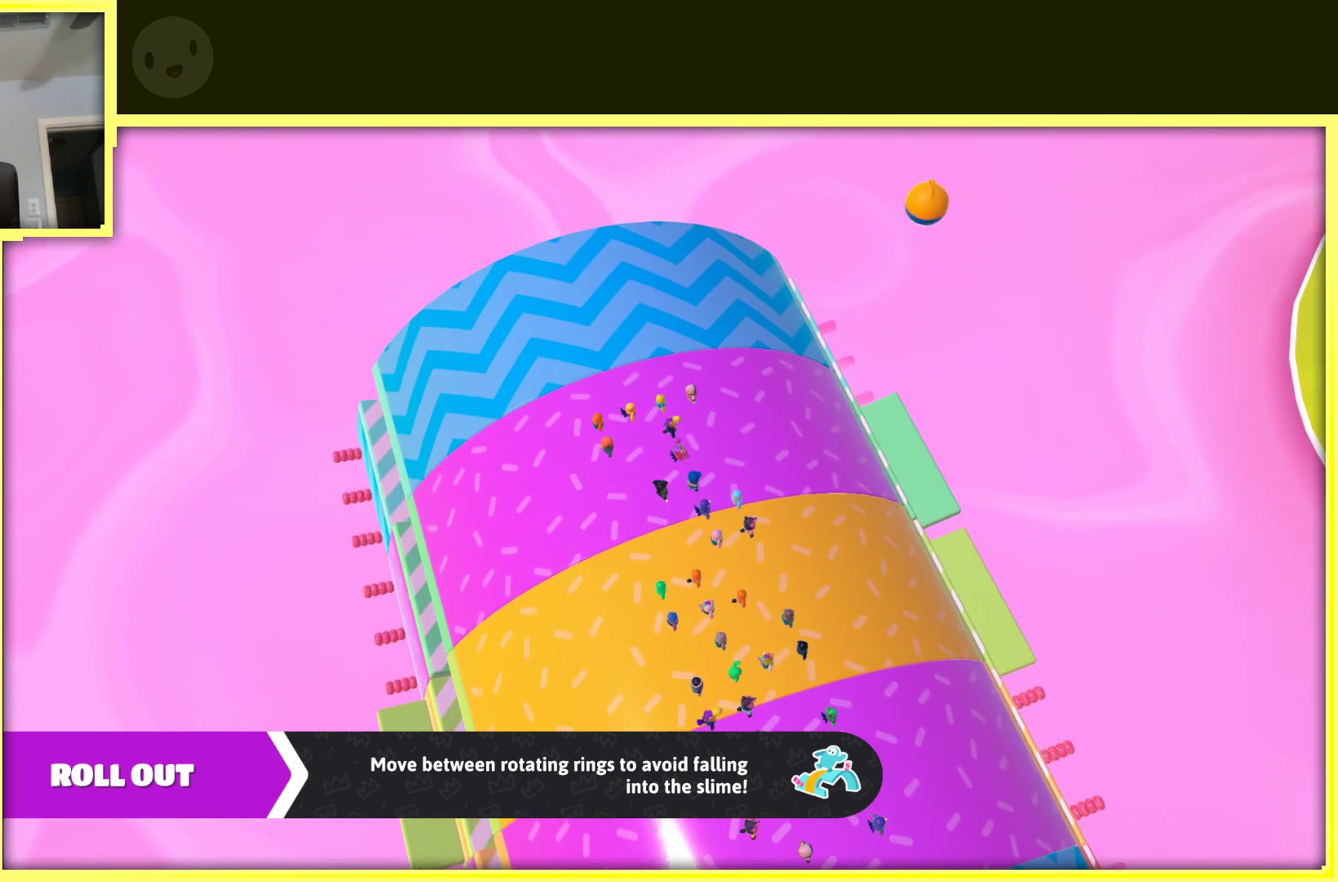
{"buttons": [], "left_stick": "right", "right_stick": "center", "events": [[50, "left_stick", "right"], [133, "left_stick", "up"], [250, "left_stick", "left"], [400, "left_stick", "down"], [483, "left_stick", "right"]]}
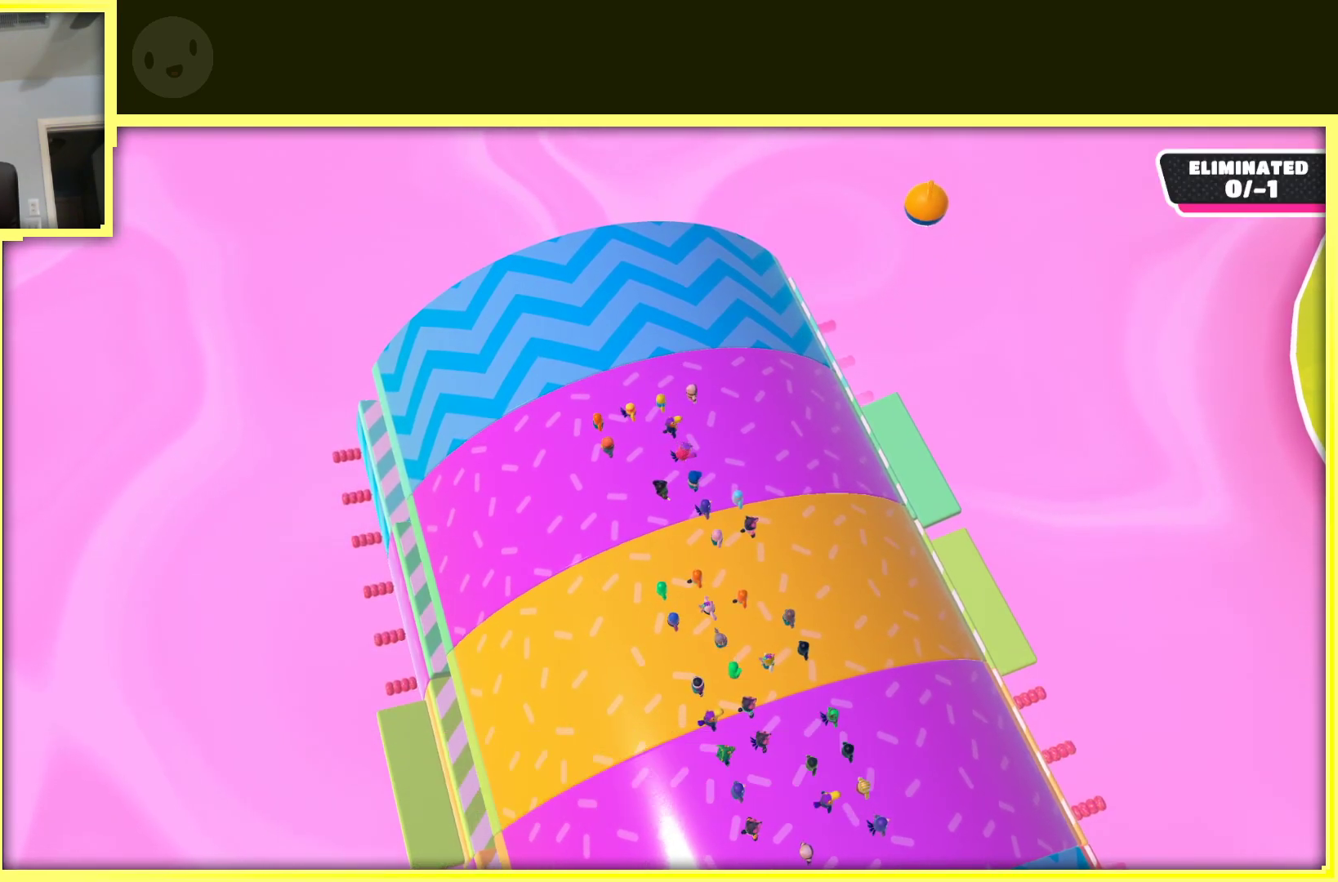
{"buttons": [], "left_stick": "up", "right_stick": "center", "events": [[100, "left_stick", "up"], [167, "left_stick", "left"], [267, "left_stick", "down"], [367, "left_stick", "right"], [433, "left_stick", "up"]]}
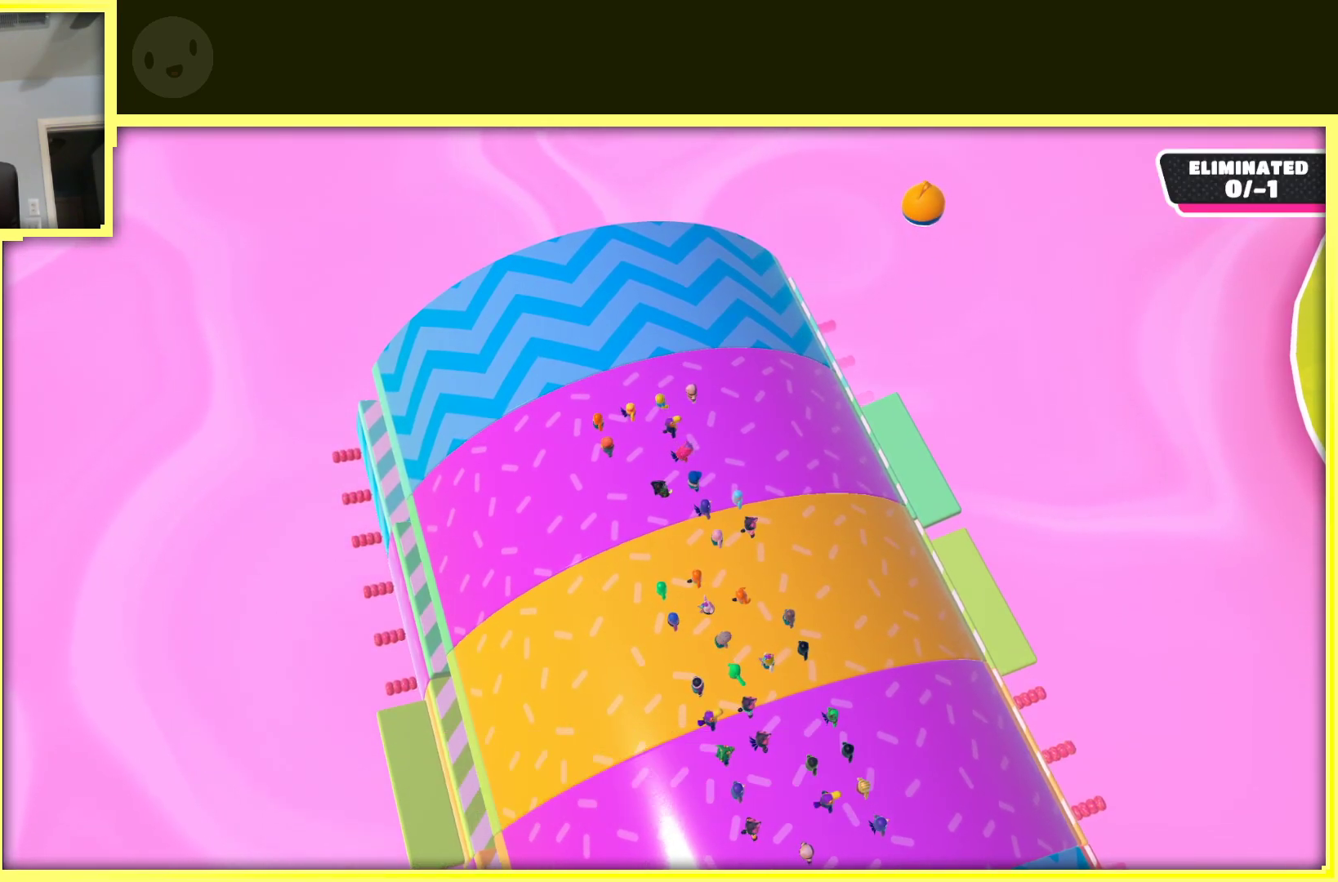
{"buttons": [], "left_stick": "up-left", "right_stick": "center", "events": [[67, "left_stick", "left"], [183, "left_stick", "down"], [317, "left_stick", "right"], [417, "left_stick", "up"], [483, "left_stick", "up-left"]]}
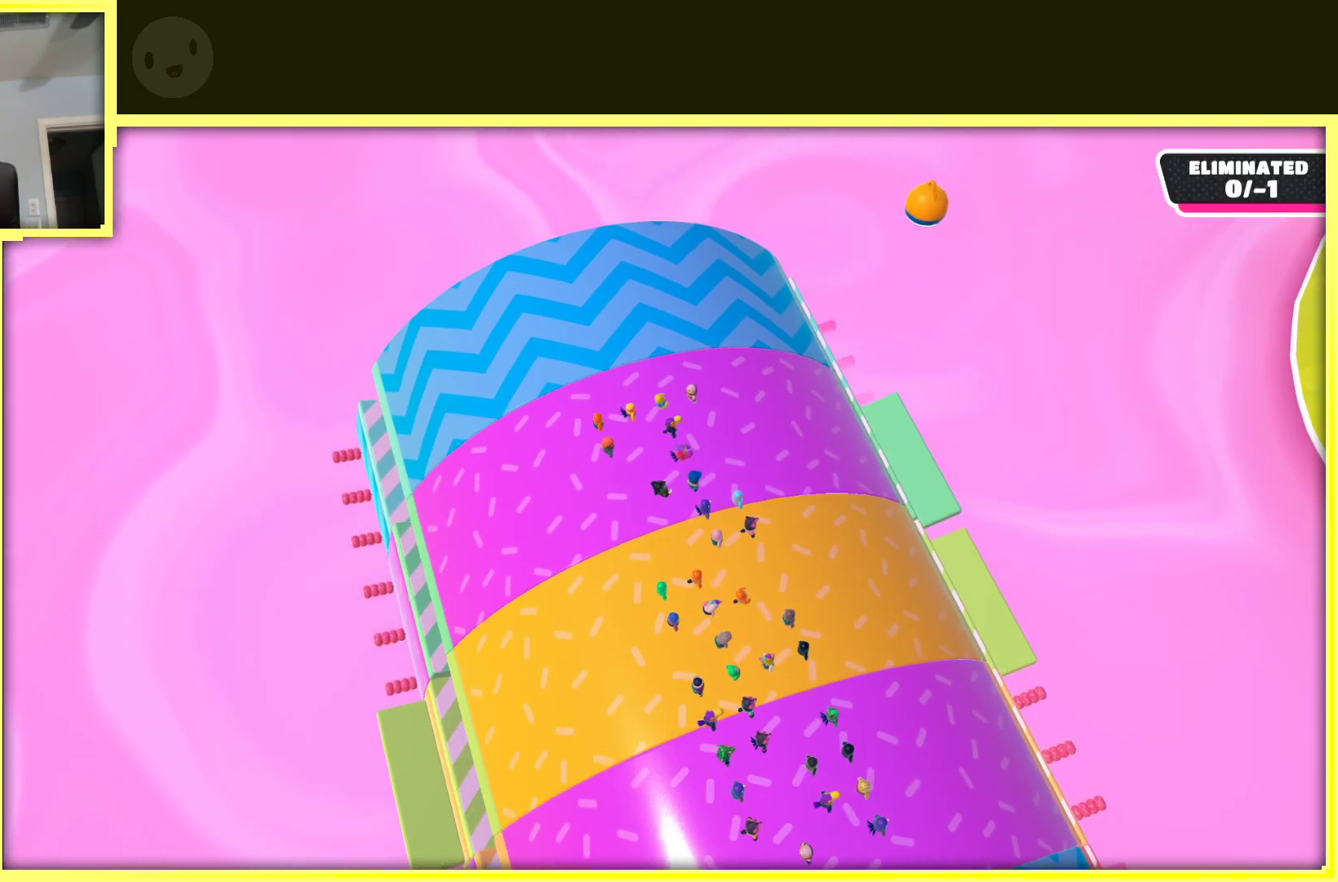
{"buttons": [], "left_stick": "up-left", "right_stick": "center", "events": [[67, "left_stick", "left"], [167, "left_stick", "down"], [300, "left_stick", "right"], [417, "left_stick", "up"], [467, "left_stick", "up-left"]]}
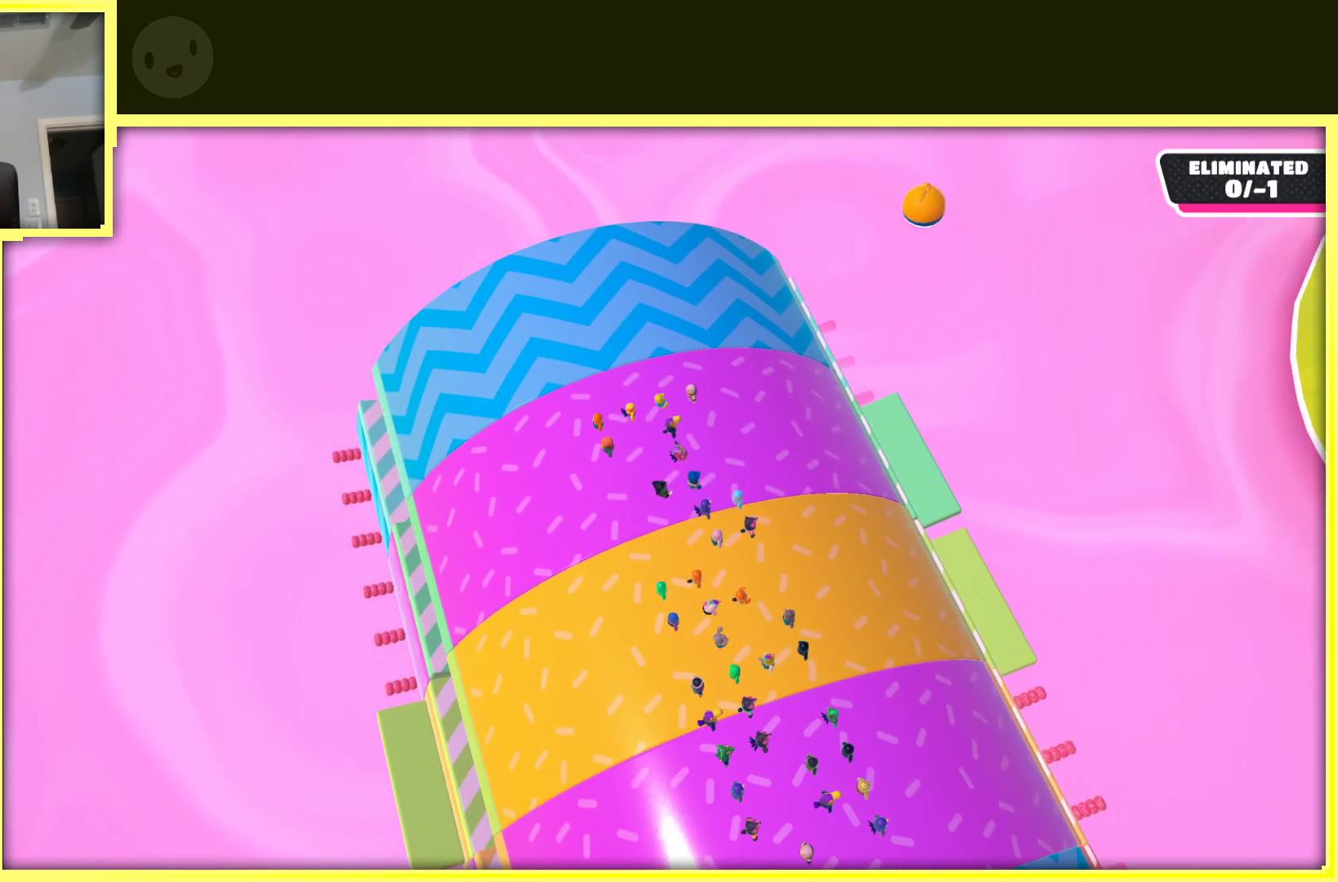
{"buttons": [], "left_stick": "left", "right_stick": "center", "events": [[17, "left_stick", "left"], [133, "left_stick", "down"], [250, "left_stick", "right"], [367, "left_stick", "up"], [467, "left_stick", "left"]]}
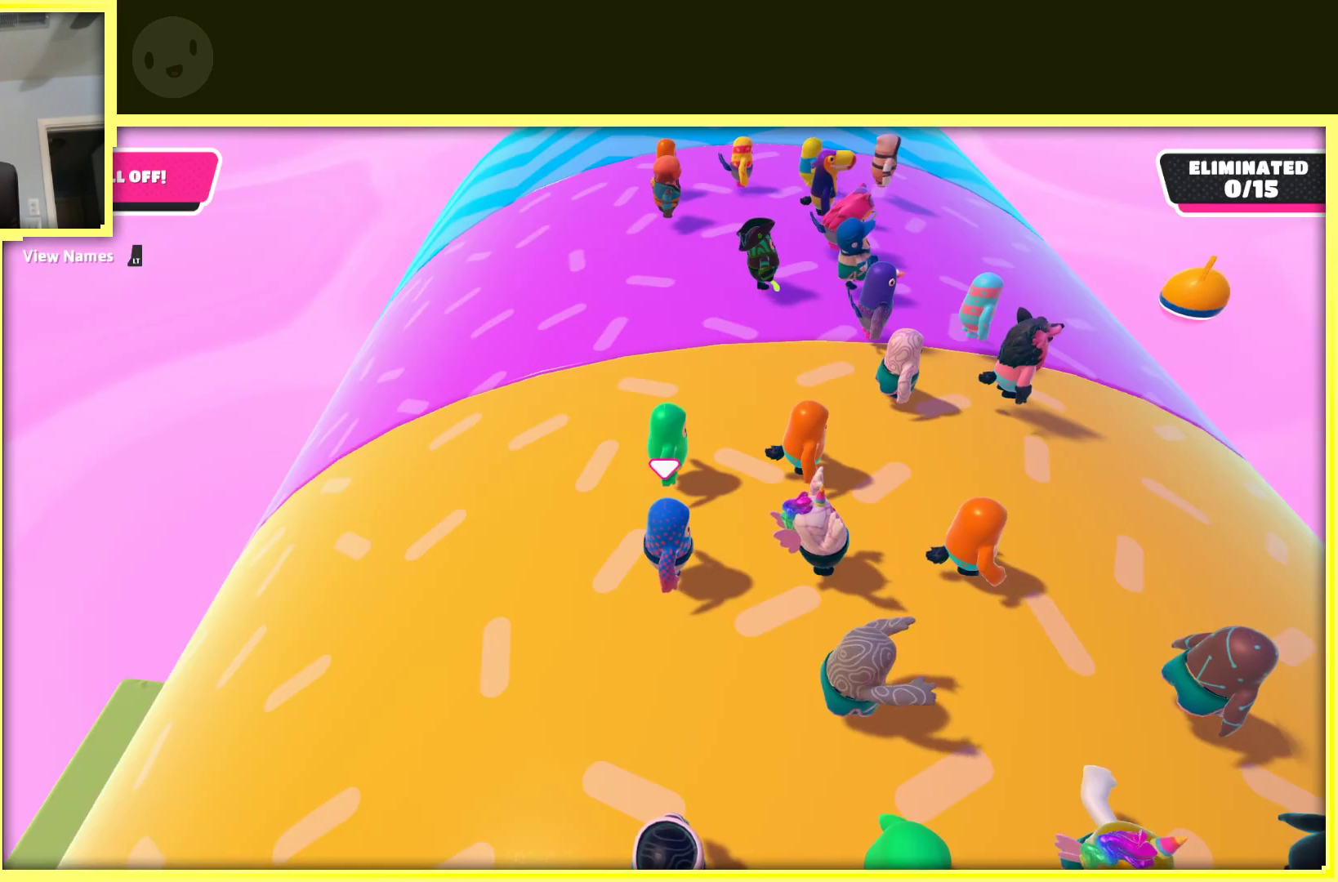
{"buttons": [], "left_stick": "up", "right_stick": "right", "events": [[100, "left_stick", "down"], [200, "left_stick", "down-right"], [300, "left_stick", "right"], [317, "right_stick", "right"], [467, "left_stick", "up"]]}
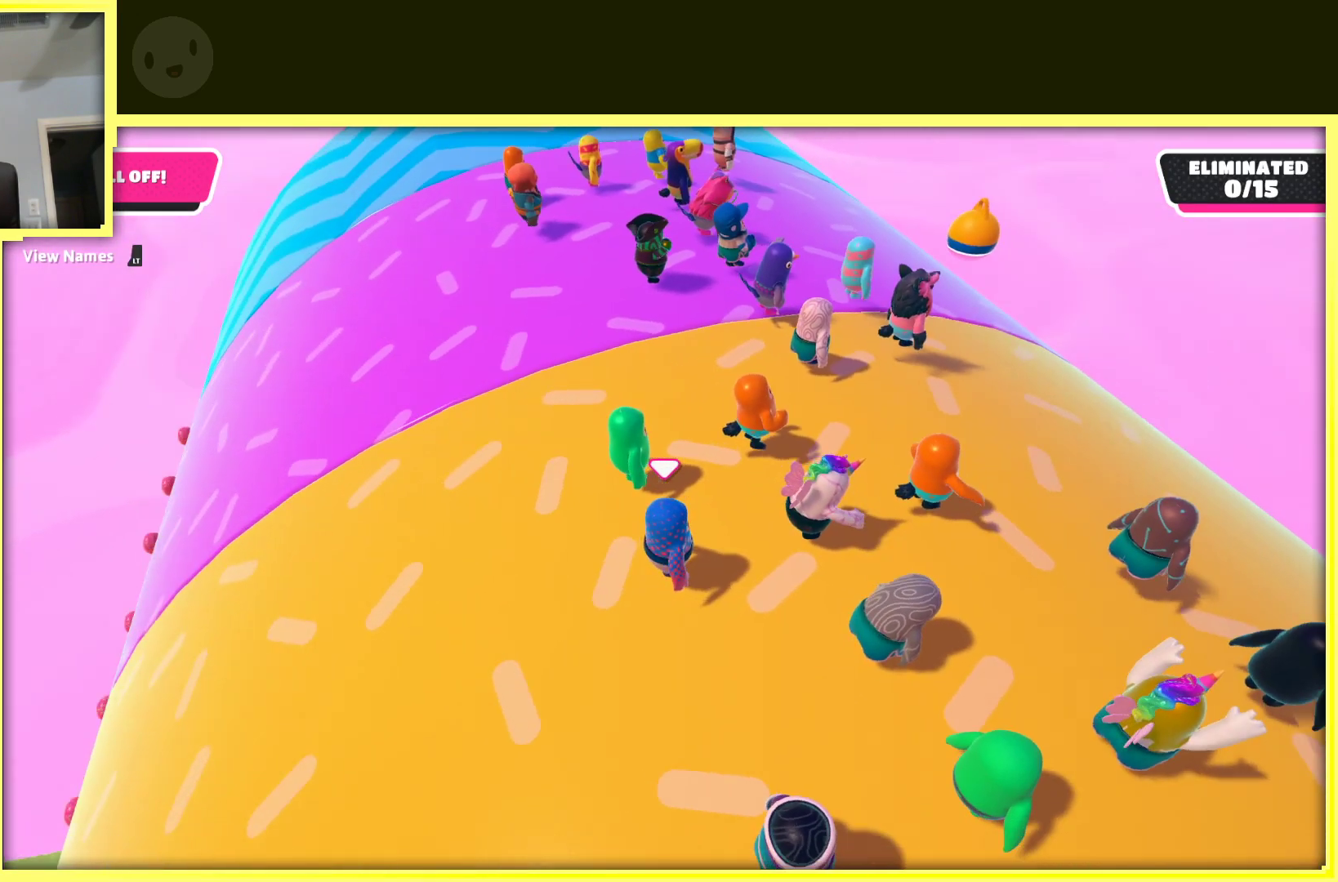
{"buttons": [], "left_stick": "center", "right_stick": "right", "events": [[150, "right_stick", "up-right"], [350, "left_stick", "center"], [483, "right_stick", "right"]]}
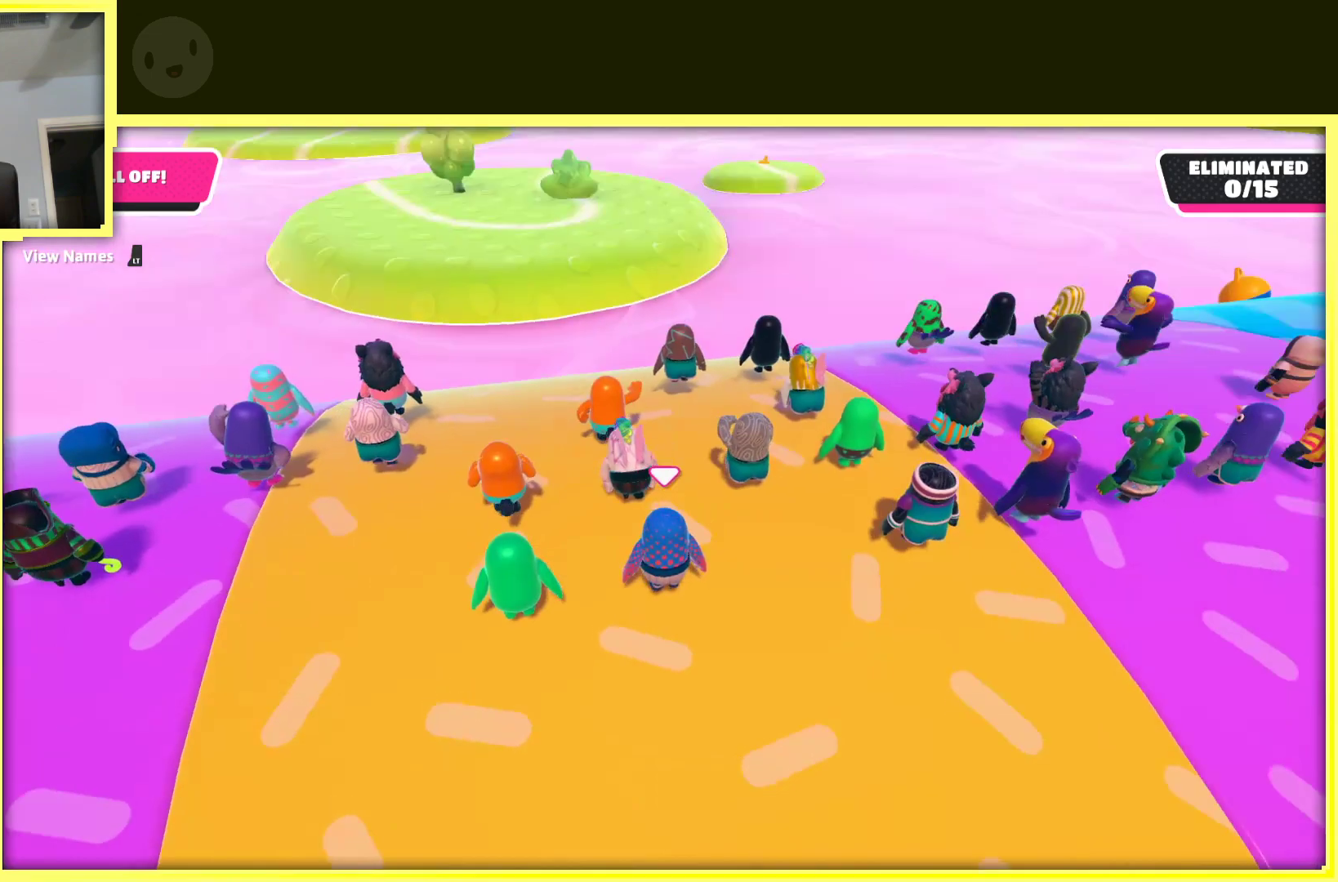
{"buttons": [], "left_stick": "center", "right_stick": "center", "events": [[167, "right_stick", "center"]]}
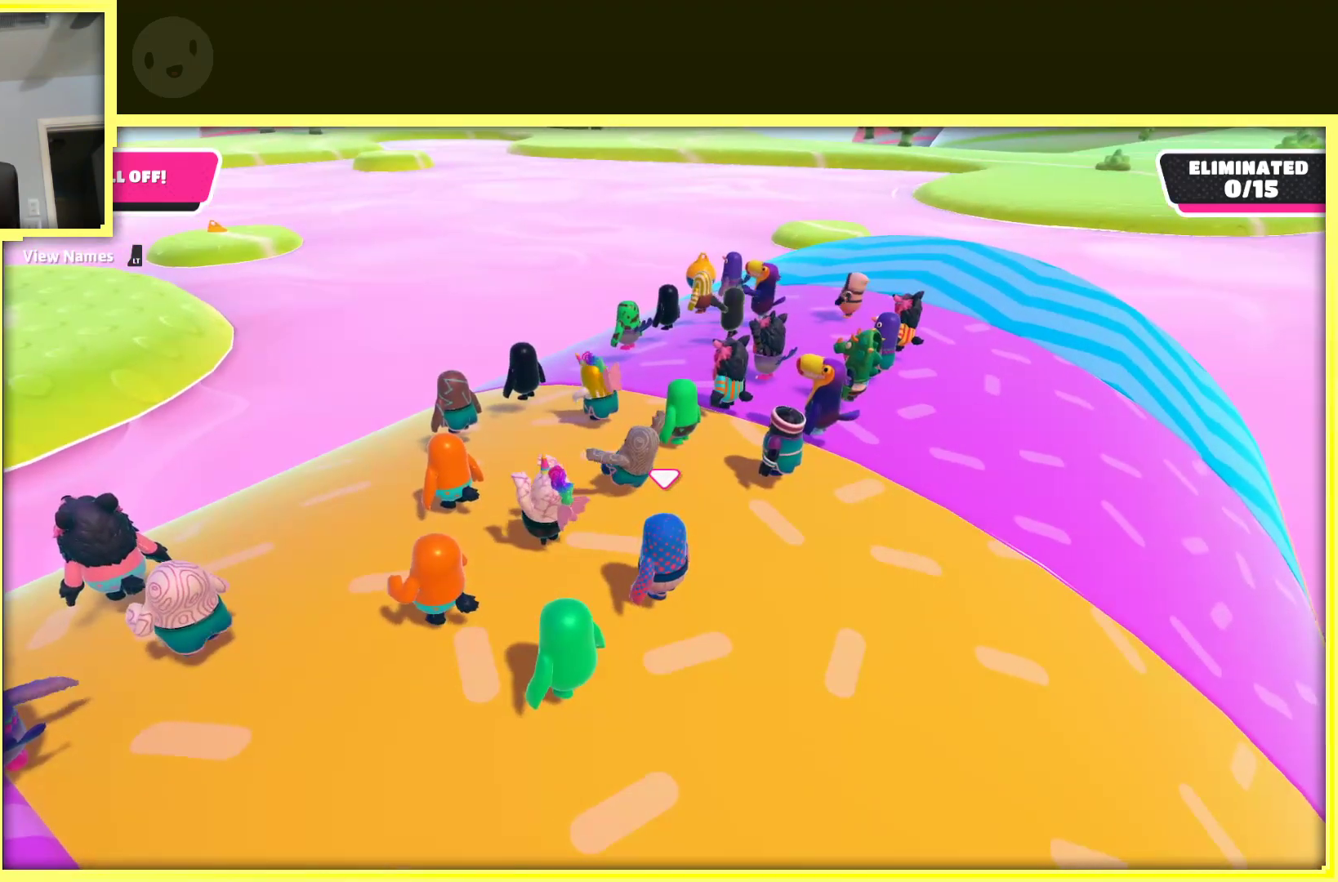
{"buttons": [], "left_stick": "center", "right_stick": "center", "events": [[200, "right_stick", "left"], [250, "right_stick", "down-left"], [500, "right_stick", "center"]]}
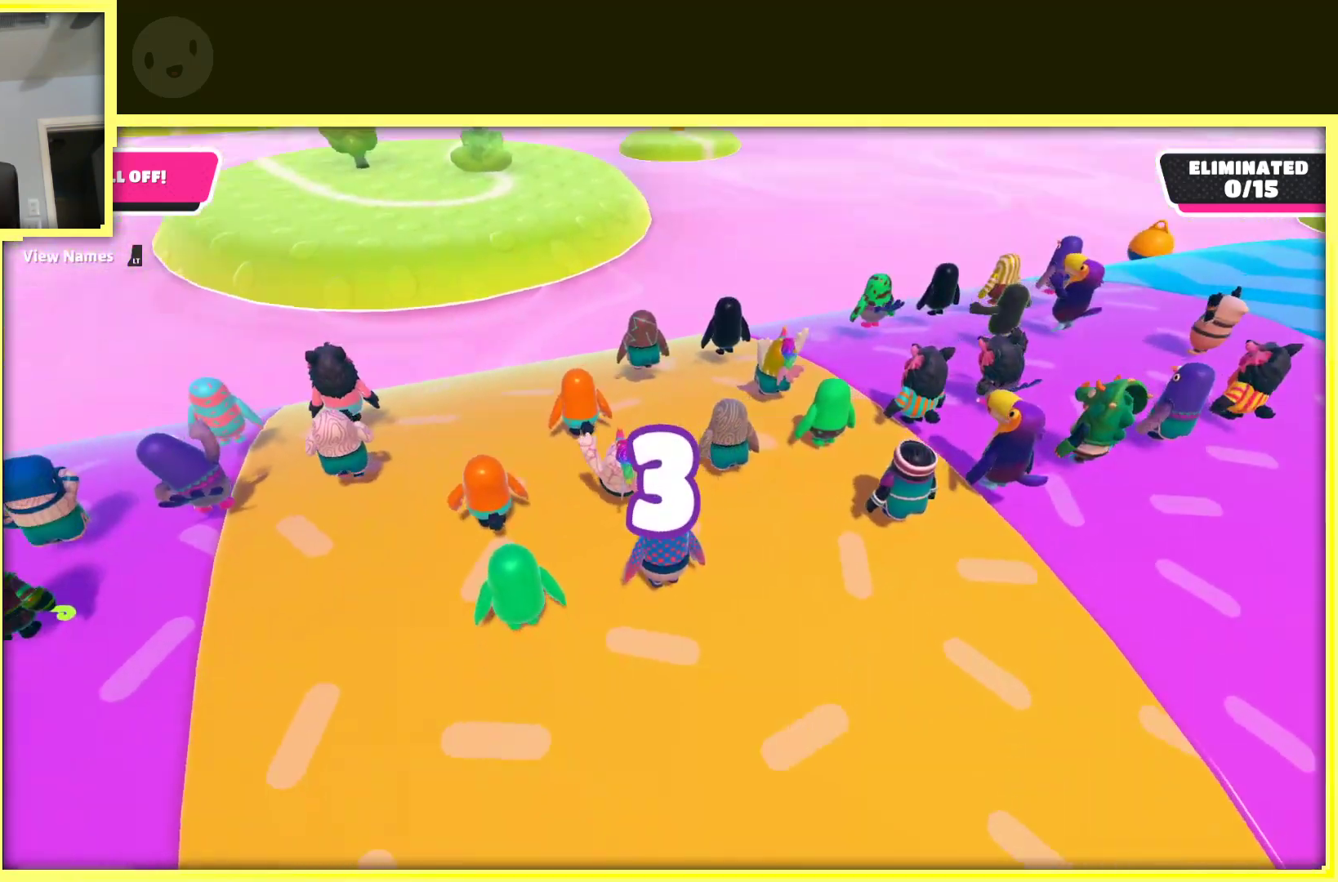
{"buttons": [], "left_stick": "center", "right_stick": "down-right", "events": [[83, "right_stick", "down"], [483, "right_stick", "down-right"]]}
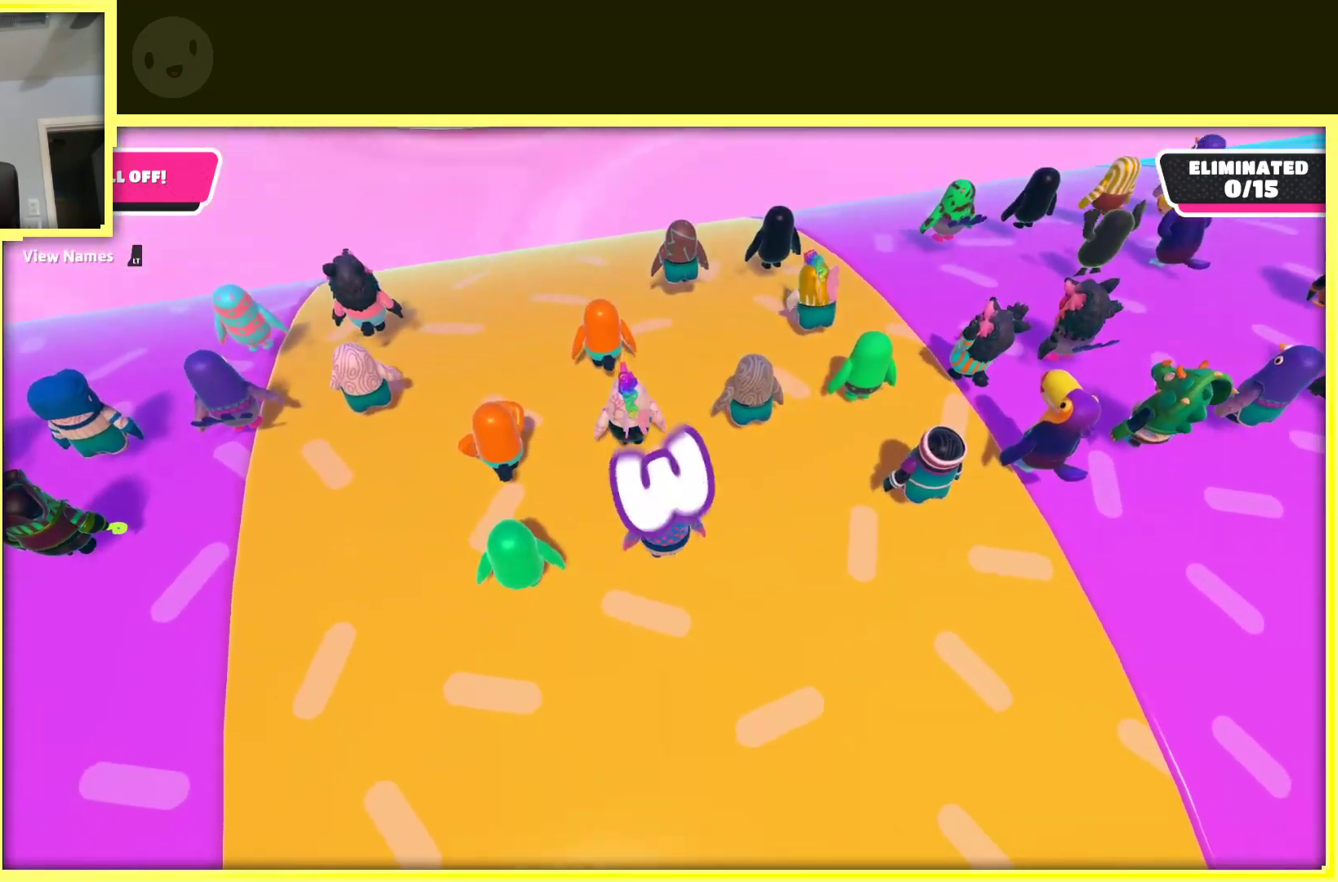
{"buttons": [], "left_stick": "center", "right_stick": "center", "events": [[317, "right_stick", "center"]]}
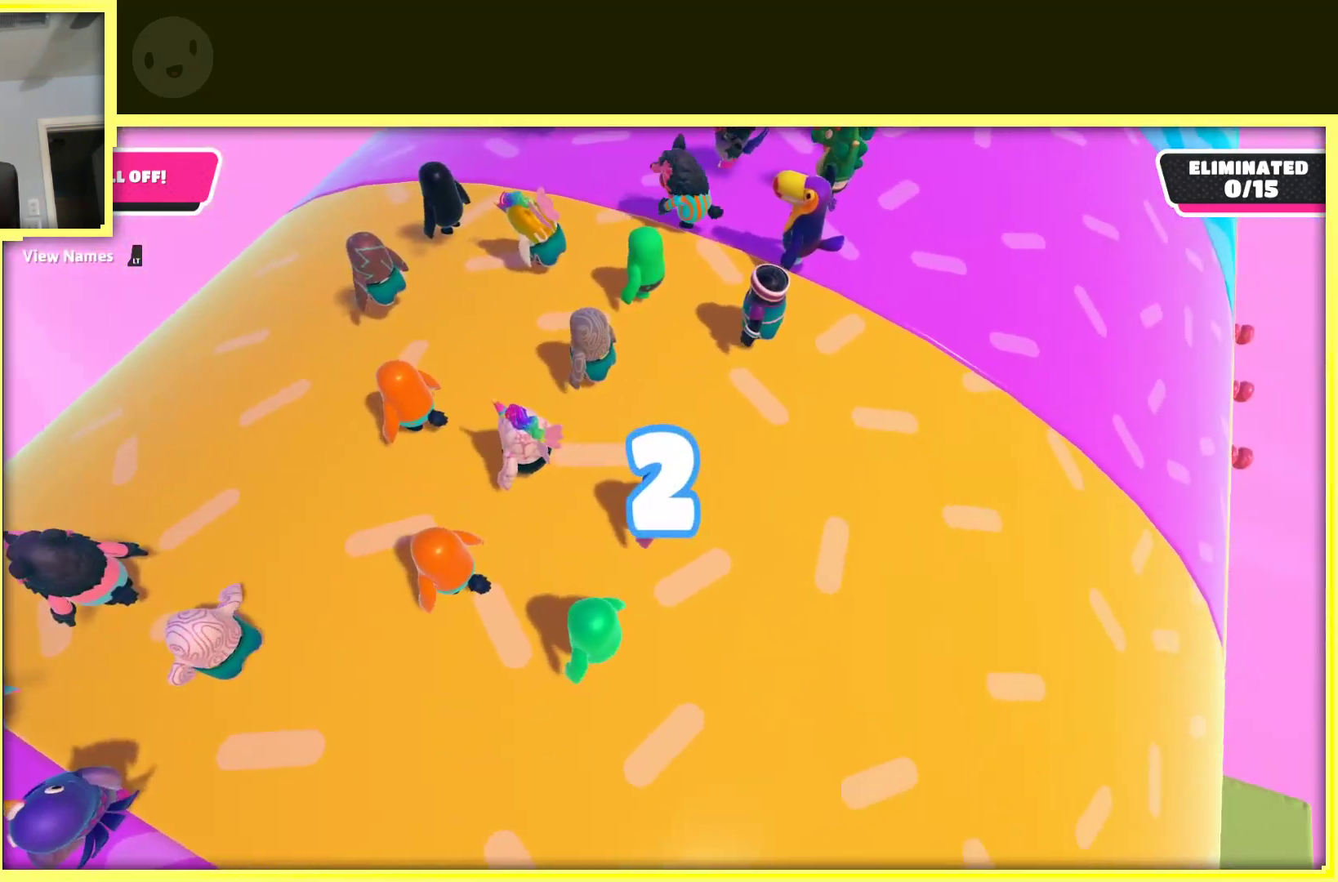
{"buttons": [], "left_stick": "center", "right_stick": "up-right", "events": [[217, "right_stick", "up-right"]]}
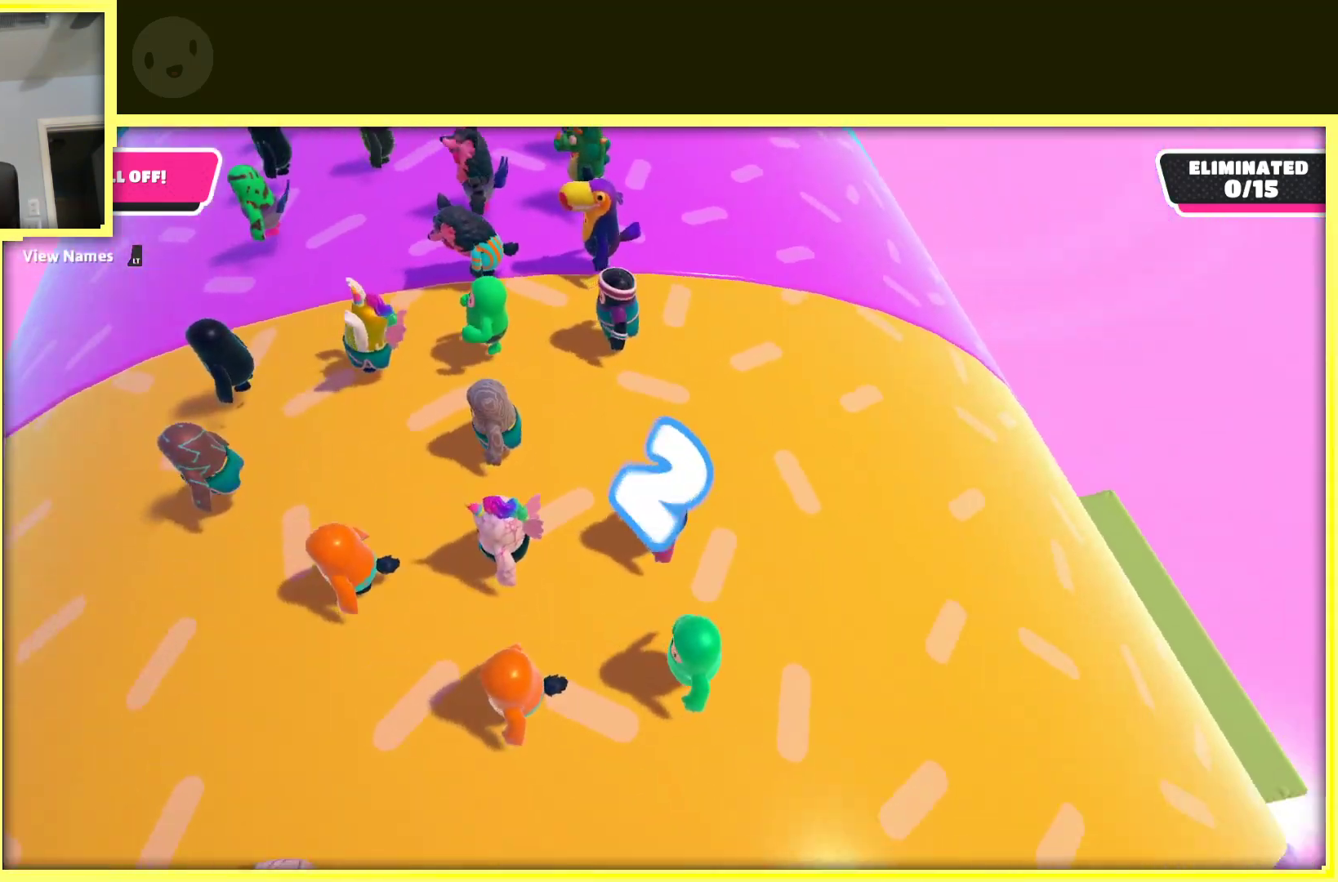
{"buttons": [], "left_stick": "center", "right_stick": "center", "events": [[183, "right_stick", "center"]]}
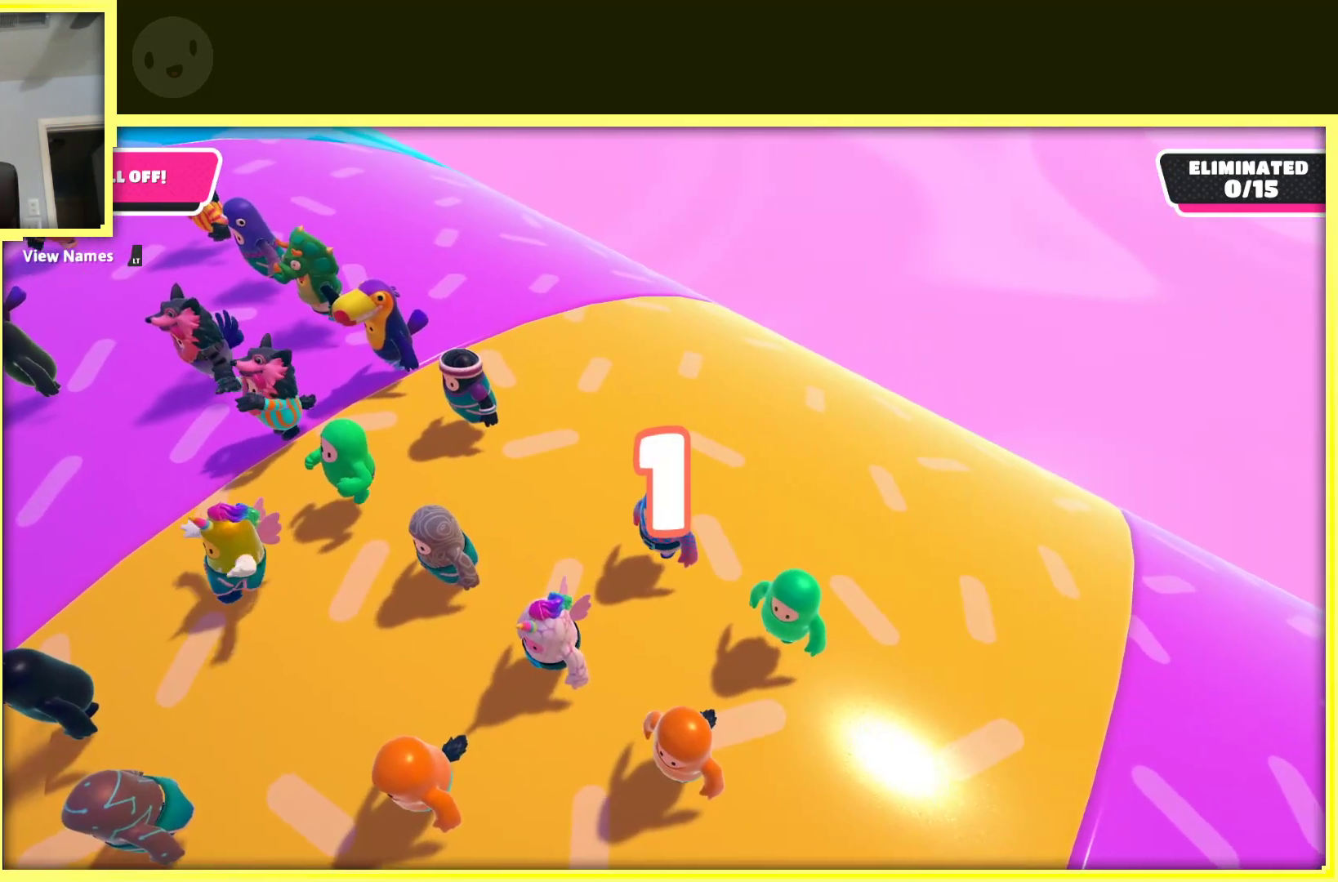
{"buttons": [], "left_stick": "center", "right_stick": "down-left", "events": [[467, "right_stick", "down-left"]]}
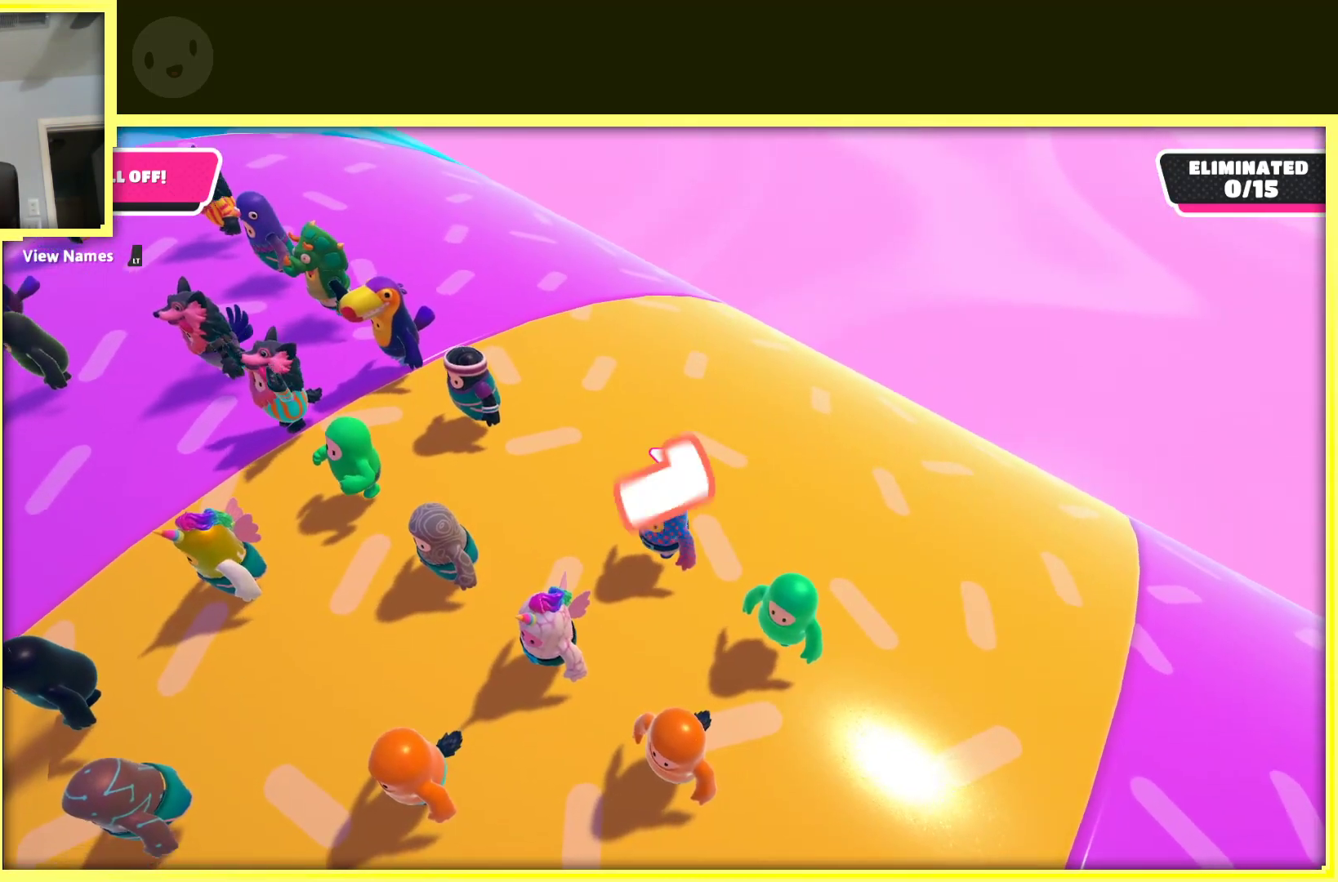
{"buttons": [], "left_stick": "center", "right_stick": "center", "events": [[117, "right_stick", "center"]]}
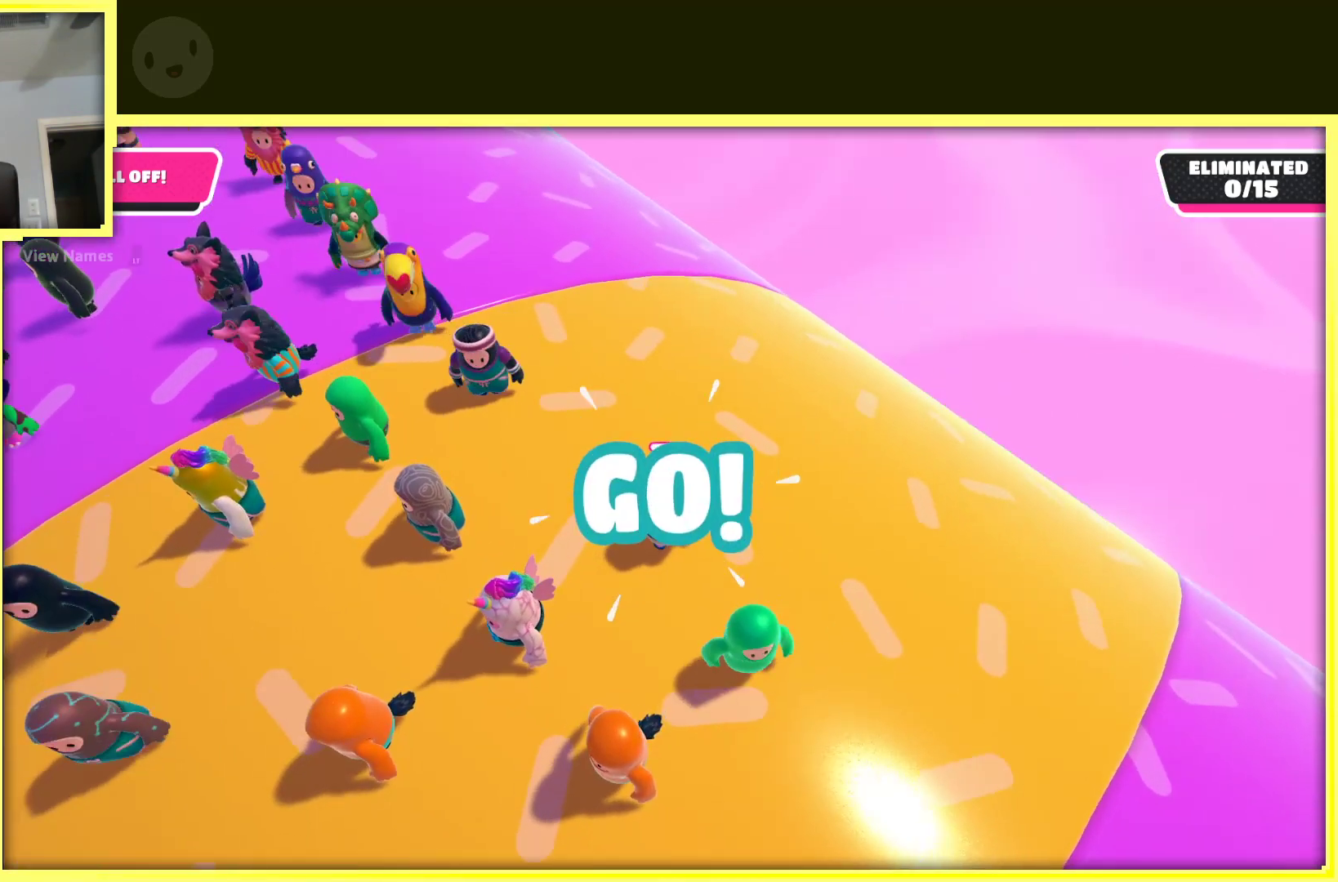
{"buttons": [], "left_stick": "left", "right_stick": "down-left", "events": [[217, "right_stick", "down-left"], [233, "left_stick", "down-left"], [433, "left_stick", "left"]]}
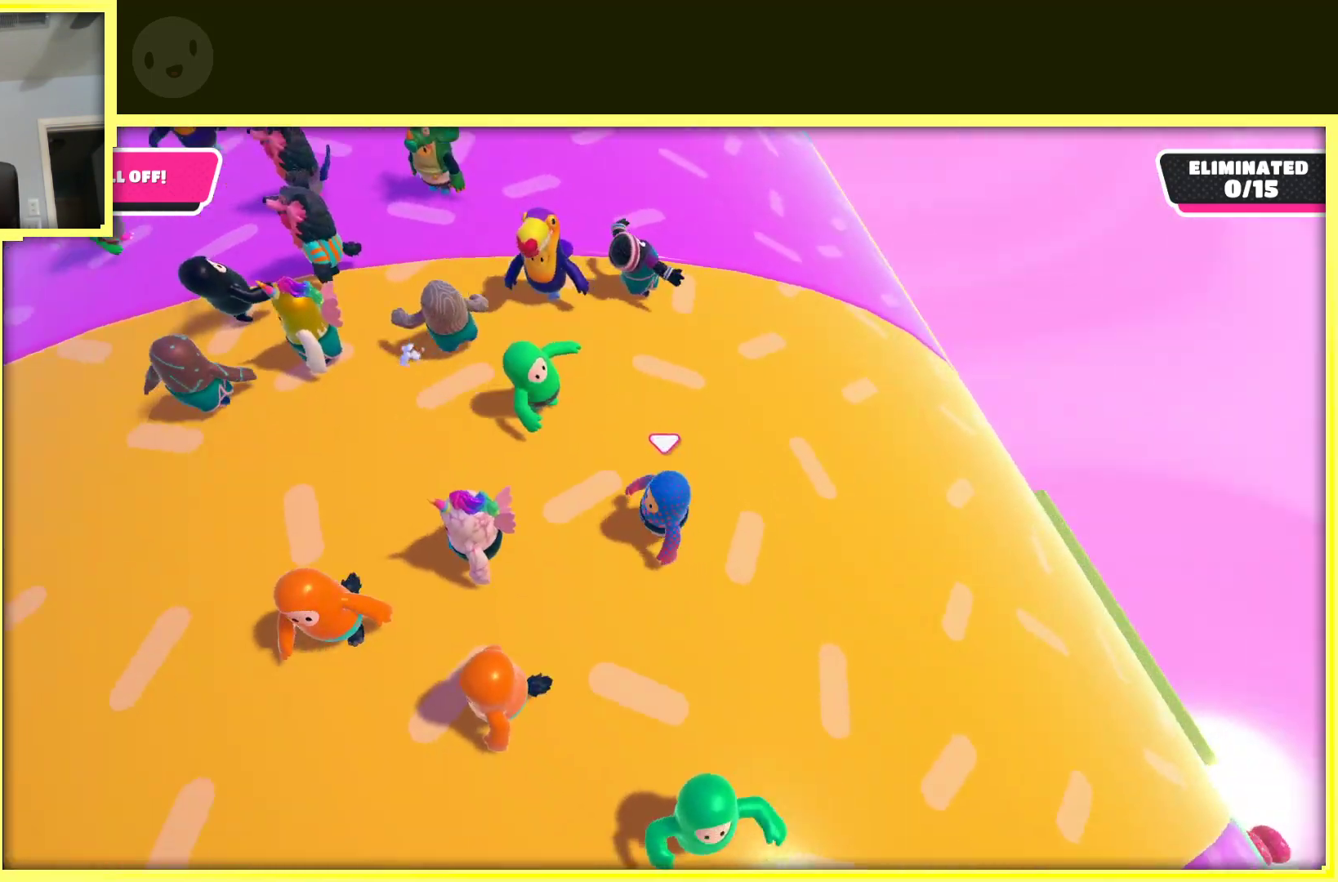
{"buttons": [], "left_stick": "left", "right_stick": "center", "events": [[50, "right_stick", "center"]]}